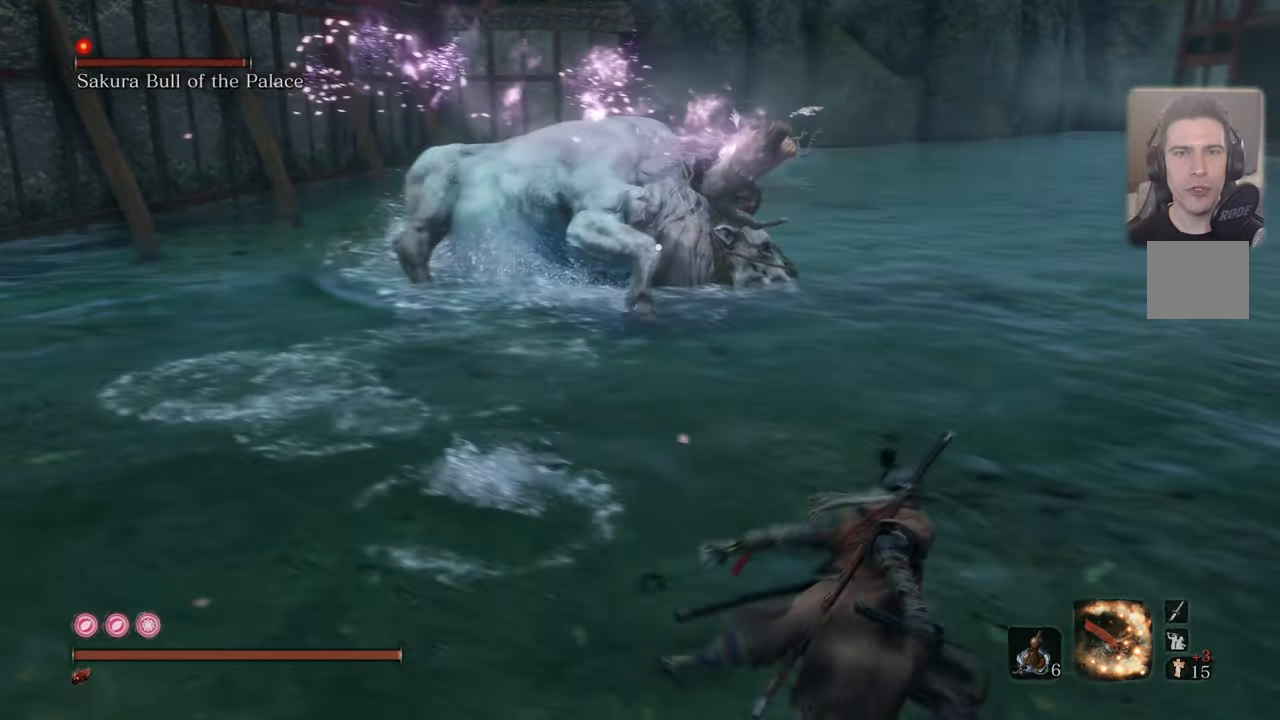
Gameplay with a controller (PlayStation layout); each line is a JSON object with the inputs held at the frame after it. "events" lists button and stick changes between this image and that frame as [ms after this image, input, new state], when the widget could be followed in between.
{"buttons": ["CIRCLE"], "left_stick": "up-right", "right_stick": "center", "events": [[116, "L3", "up"], [116, "left_stick", "right"], [483, "left_stick", "up-right"]]}
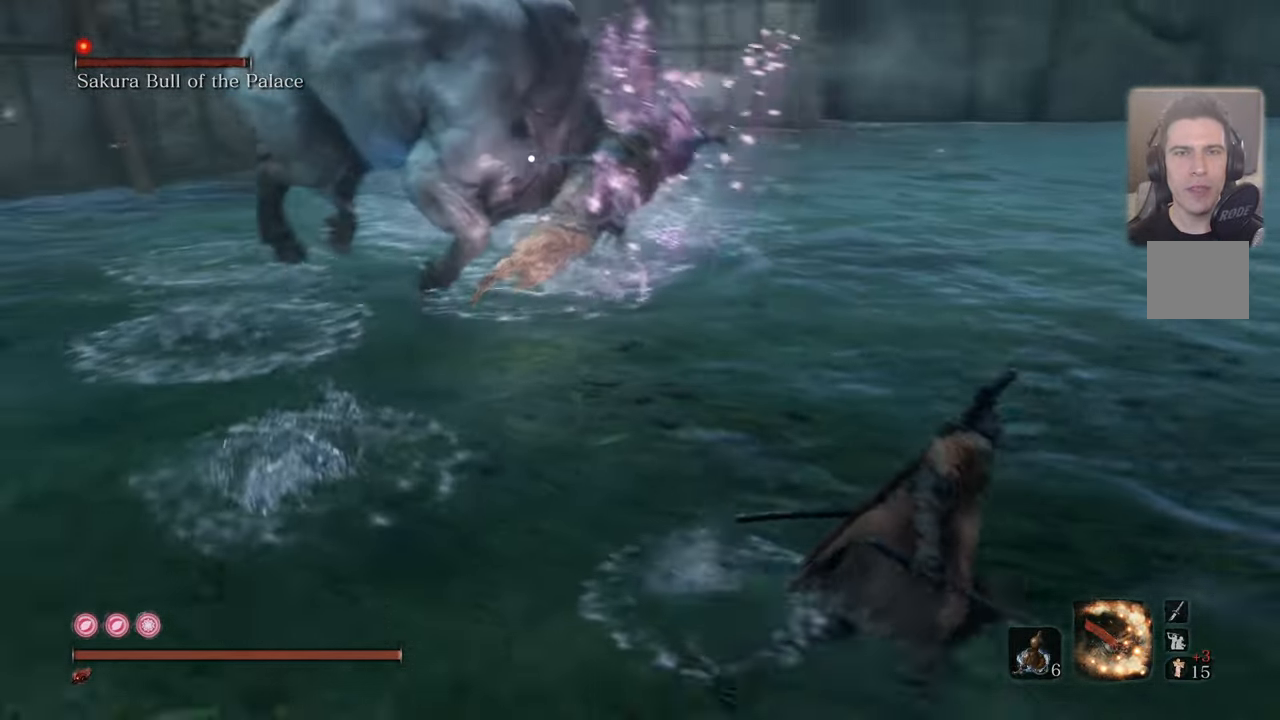
{"buttons": ["CIRCLE"], "left_stick": "up-right", "right_stick": "center", "events": []}
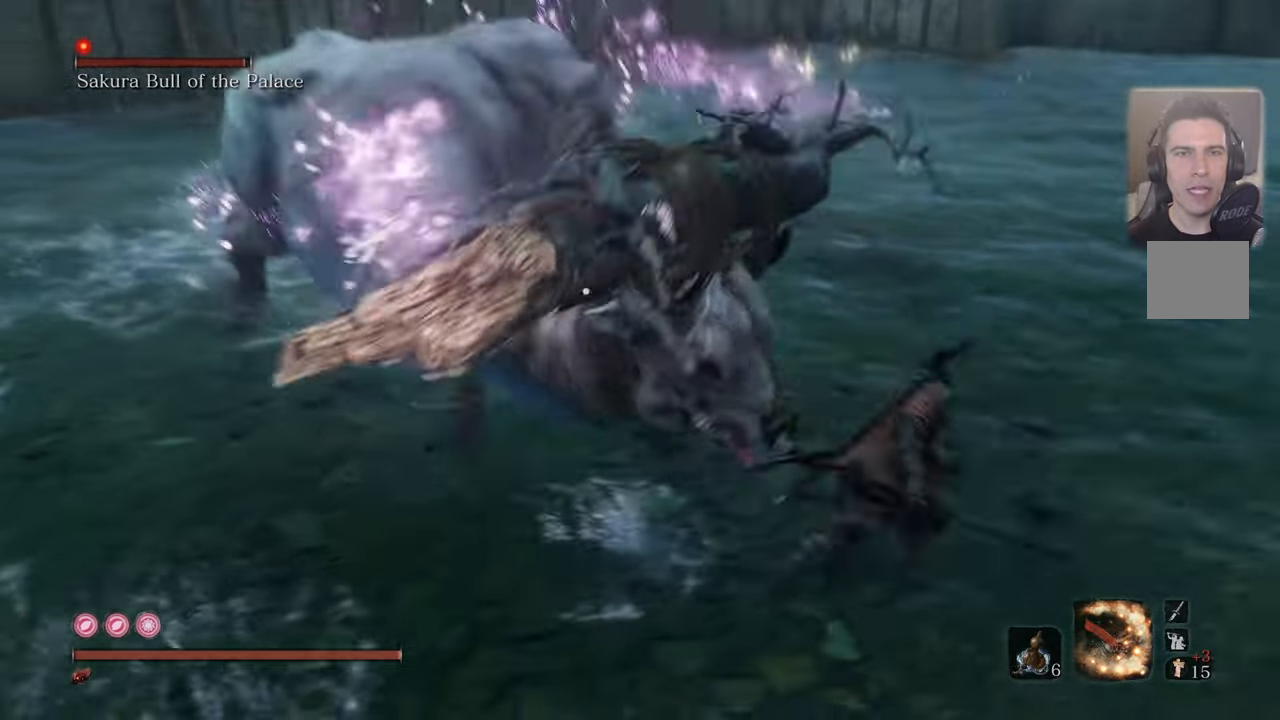
{"buttons": ["CIRCLE"], "left_stick": "up-right", "right_stick": "center", "events": []}
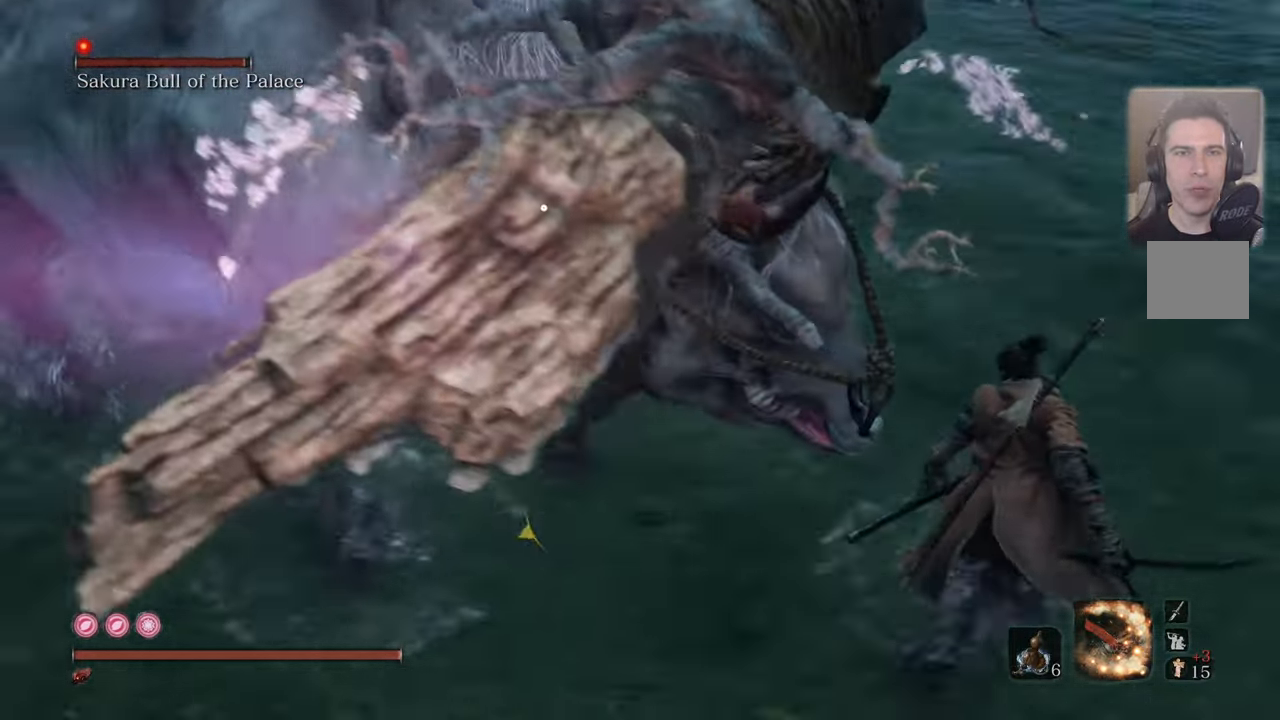
{"buttons": ["CIRCLE"], "left_stick": "up-right", "right_stick": "center", "events": []}
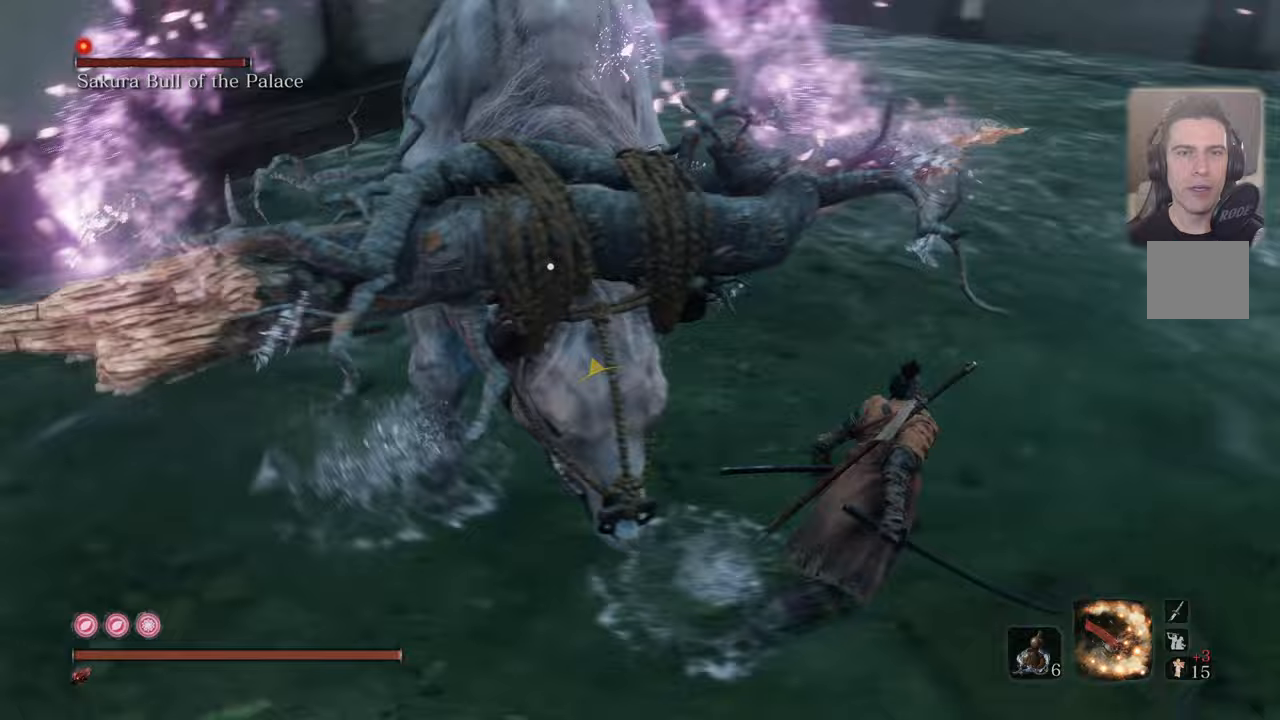
{"buttons": ["CIRCLE"], "left_stick": "right", "right_stick": "center", "events": [[117, "left_stick", "right"]]}
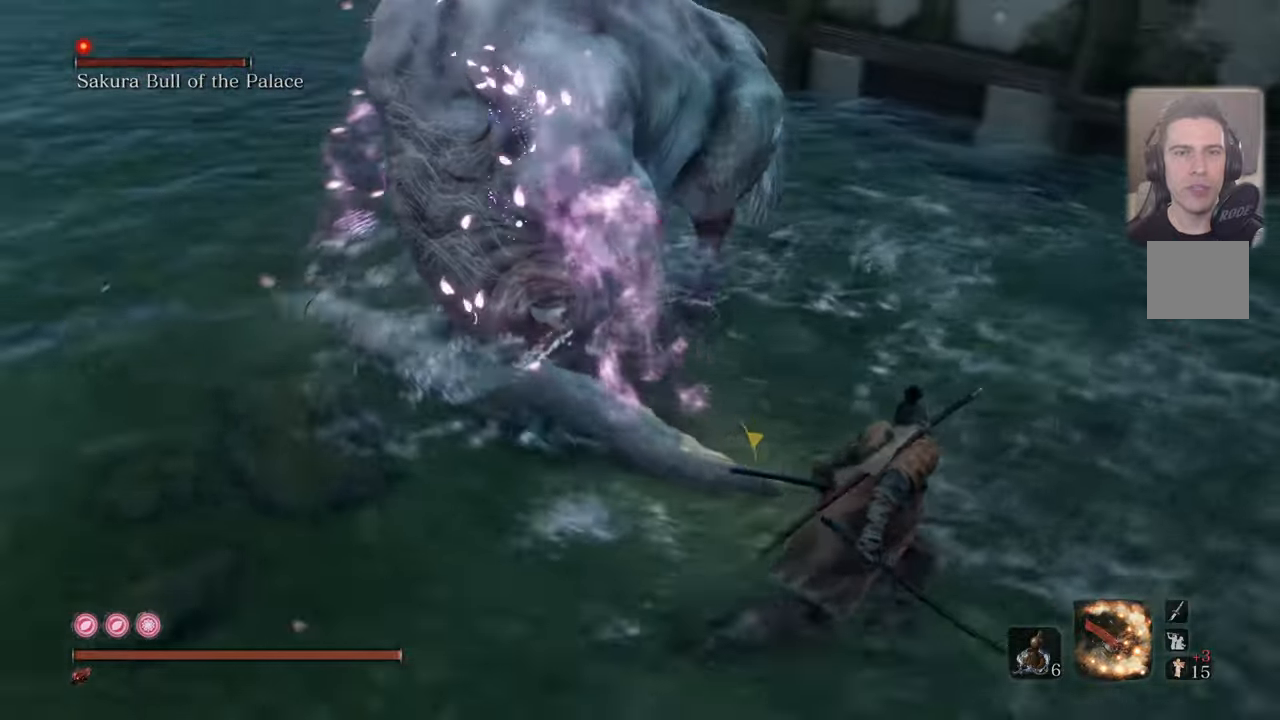
{"buttons": ["CIRCLE"], "left_stick": "up", "right_stick": "center", "events": [[483, "left_stick", "up"]]}
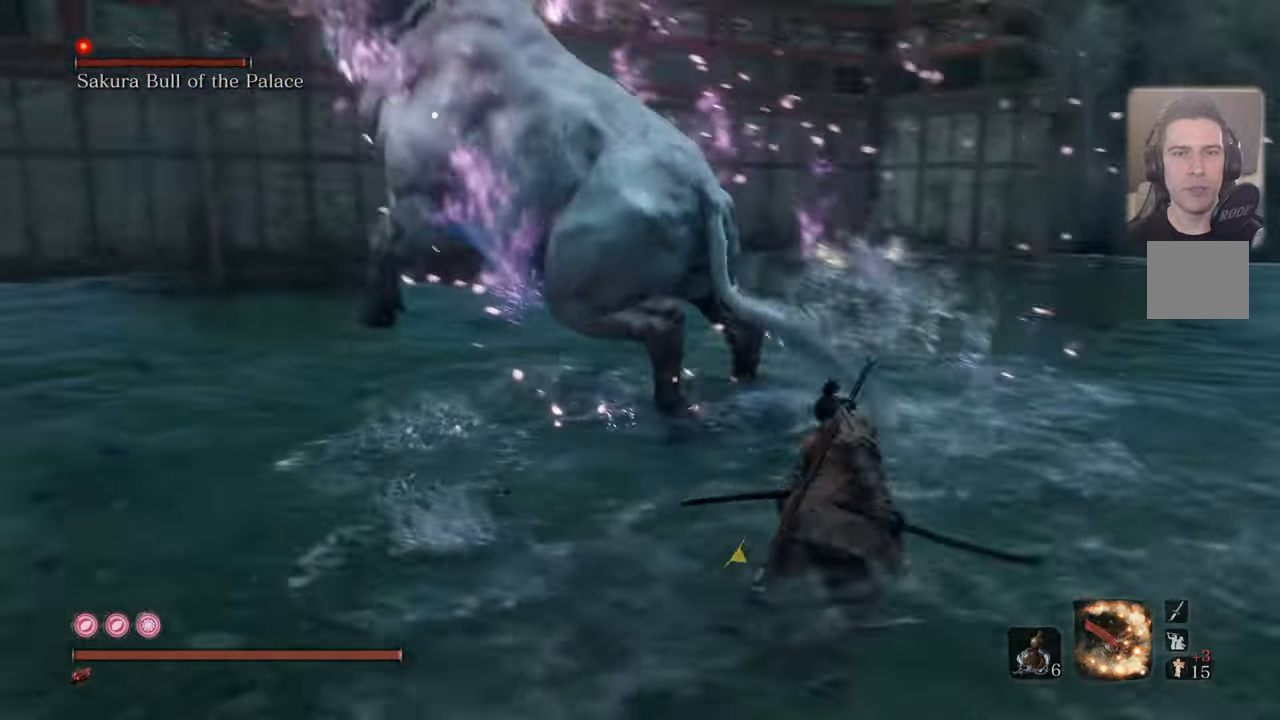
{"buttons": [], "left_stick": "up", "right_stick": "center", "events": [[400, "R1", "down"], [450, "CIRCLE", "up"], [500, "R1", "up"]]}
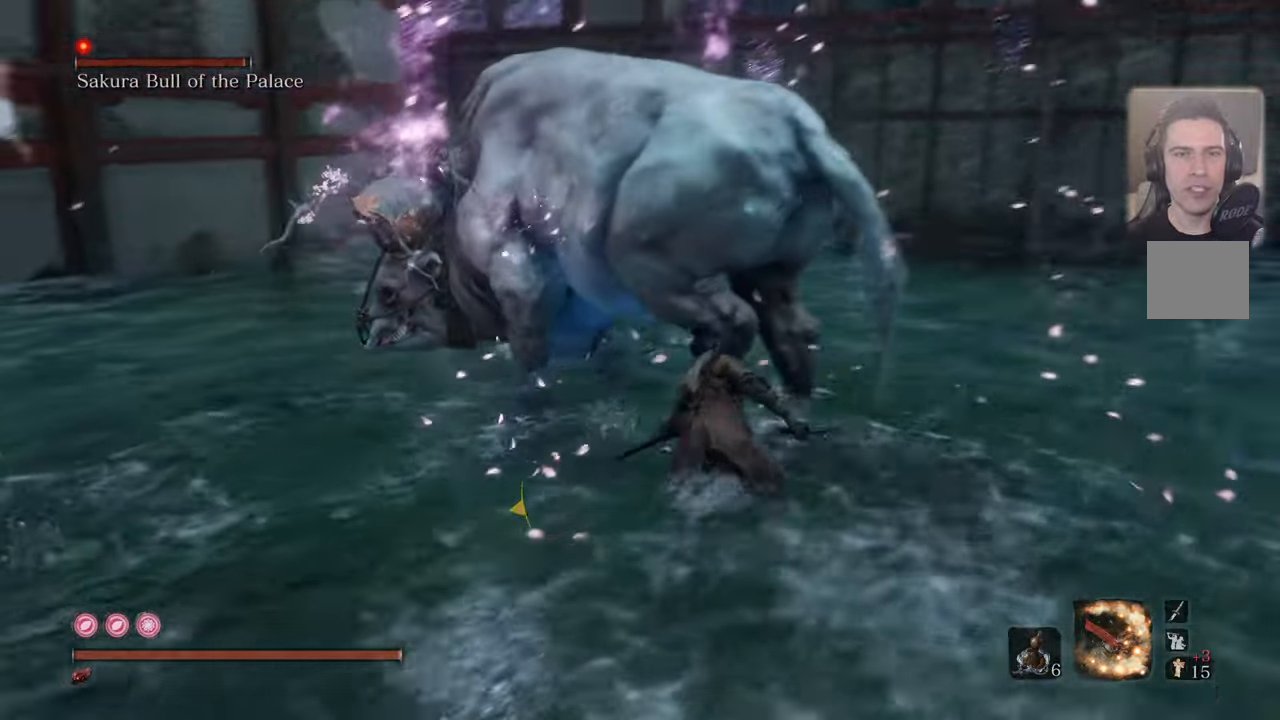
{"buttons": [], "left_stick": "center", "right_stick": "center", "events": [[33, "R1", "down"], [83, "left_stick", "up-right"], [150, "R1", "up"], [383, "left_stick", "center"]]}
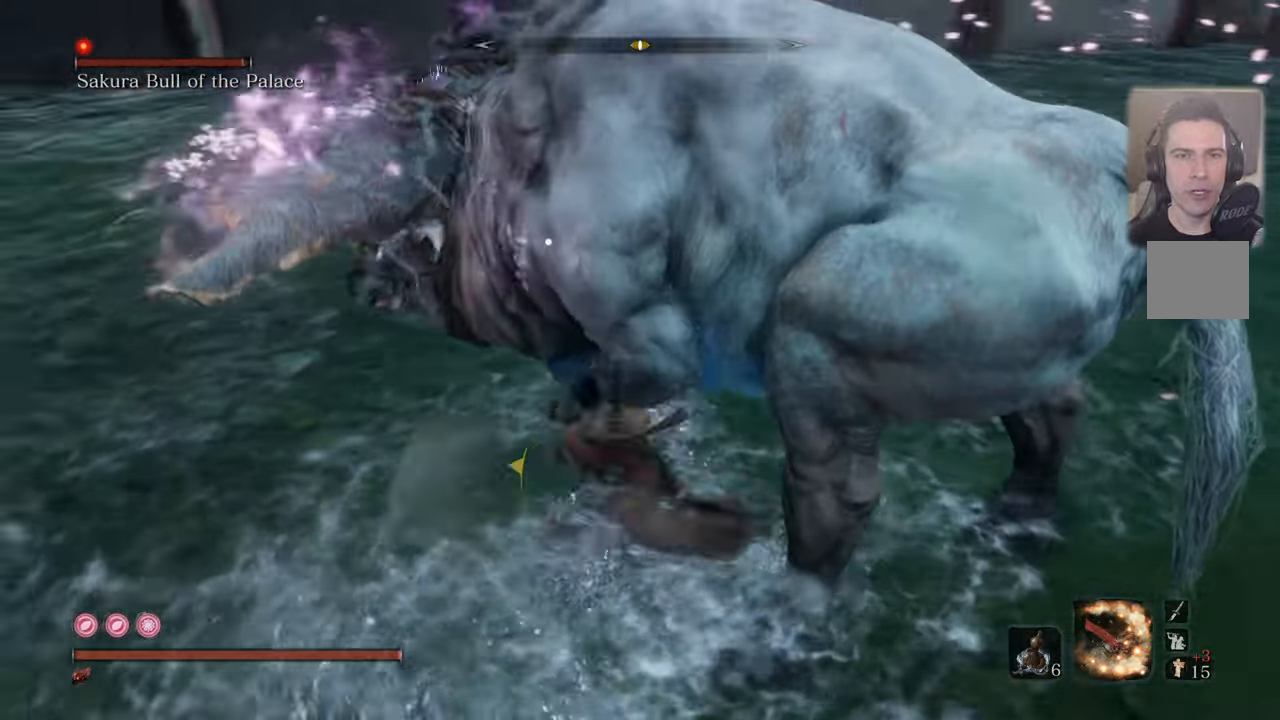
{"buttons": ["CIRCLE"], "left_stick": "right", "right_stick": "center", "events": [[17, "left_stick", "right"], [167, "CIRCLE", "down"]]}
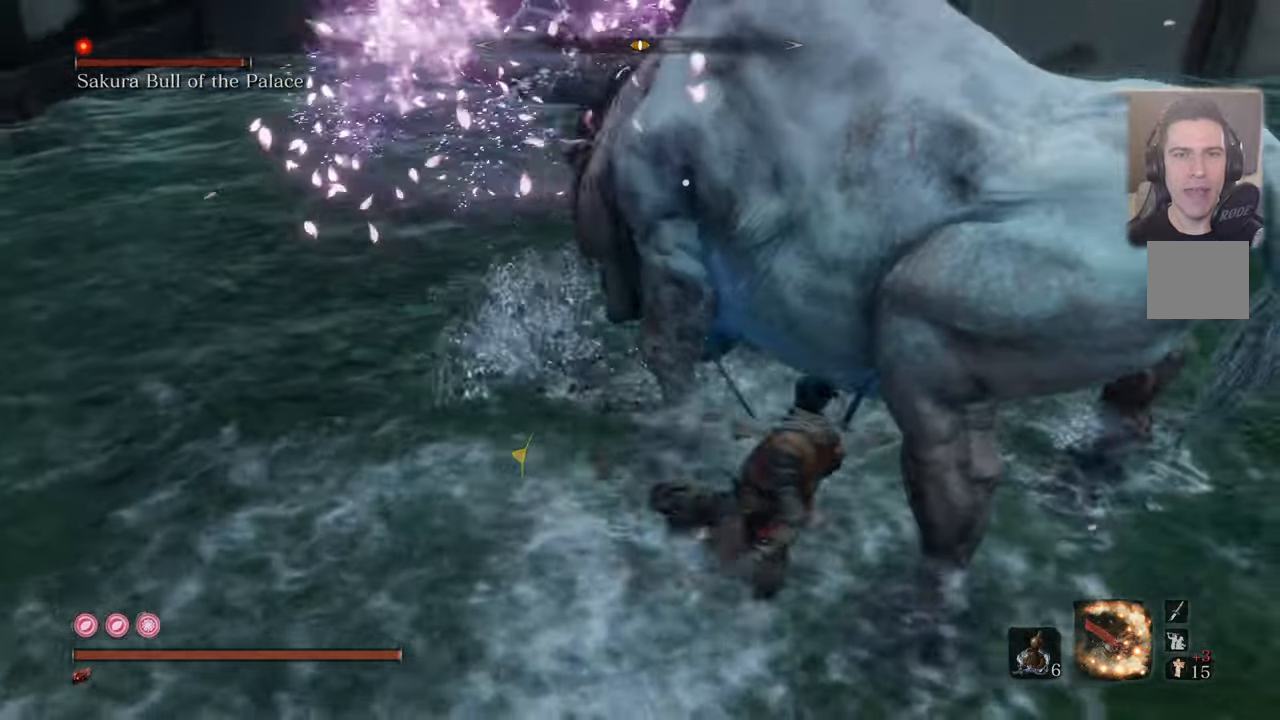
{"buttons": [], "left_stick": "up-right", "right_stick": "center", "events": [[433, "CIRCLE", "up"], [433, "left_stick", "up-right"]]}
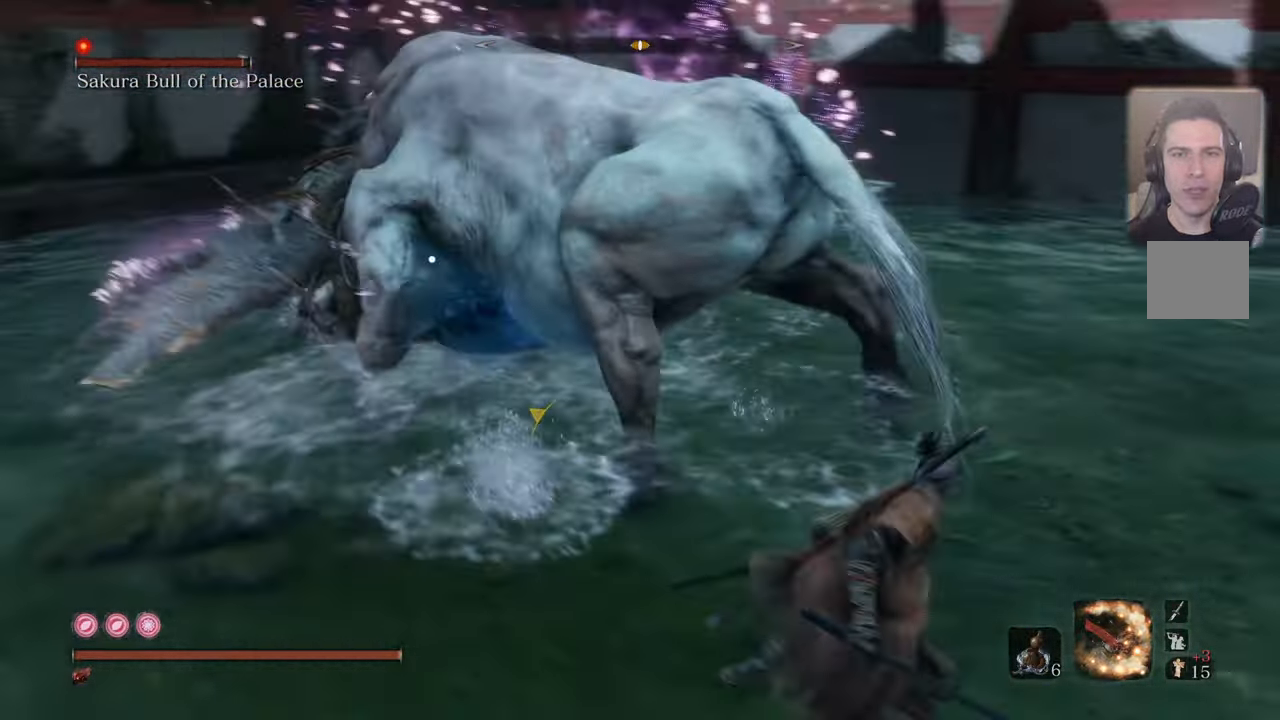
{"buttons": [], "left_stick": "up-right", "right_stick": "center", "events": []}
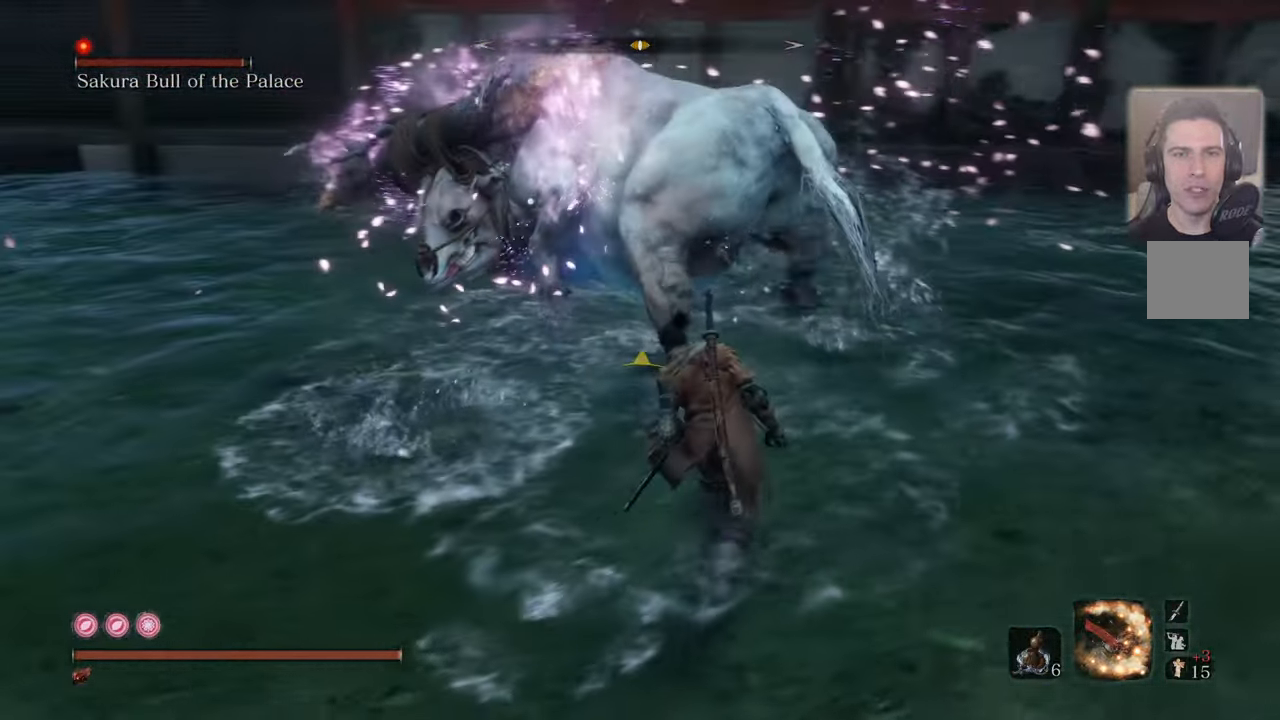
{"buttons": [], "left_stick": "up-right", "right_stick": "center", "events": []}
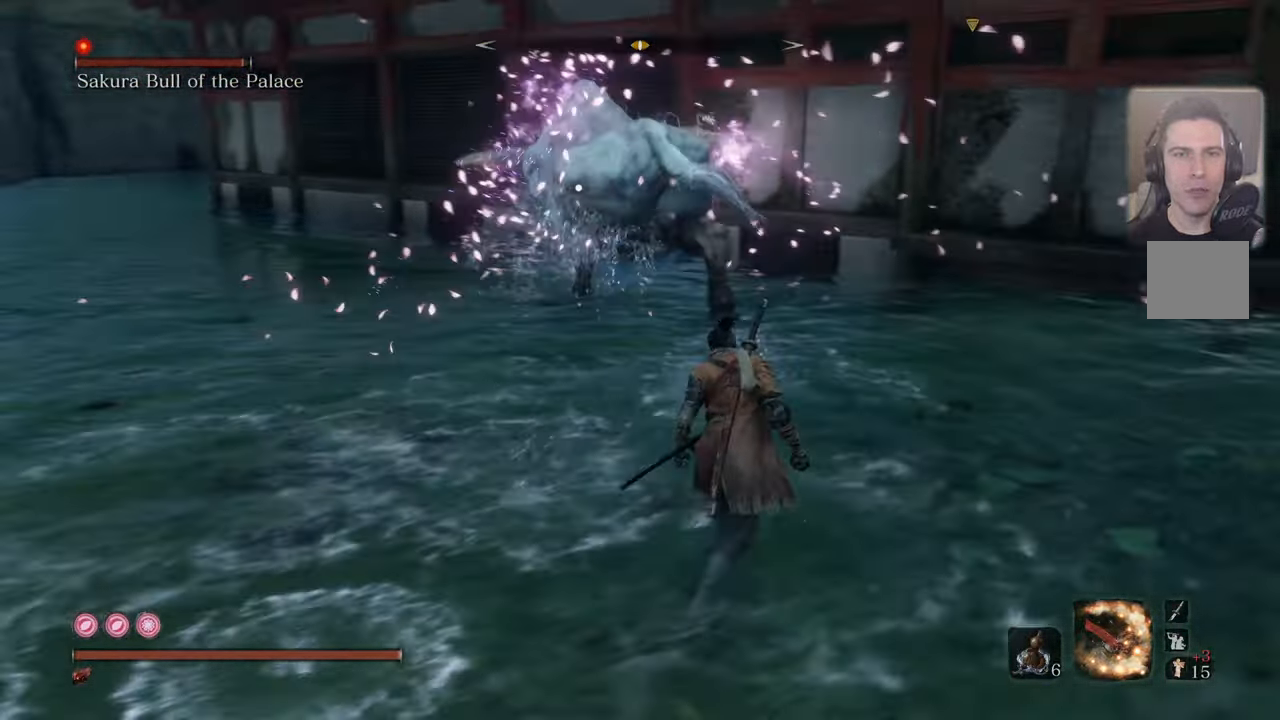
{"buttons": ["CIRCLE"], "left_stick": "up", "right_stick": "center", "events": [[17, "left_stick", "up"], [483, "CIRCLE", "down"]]}
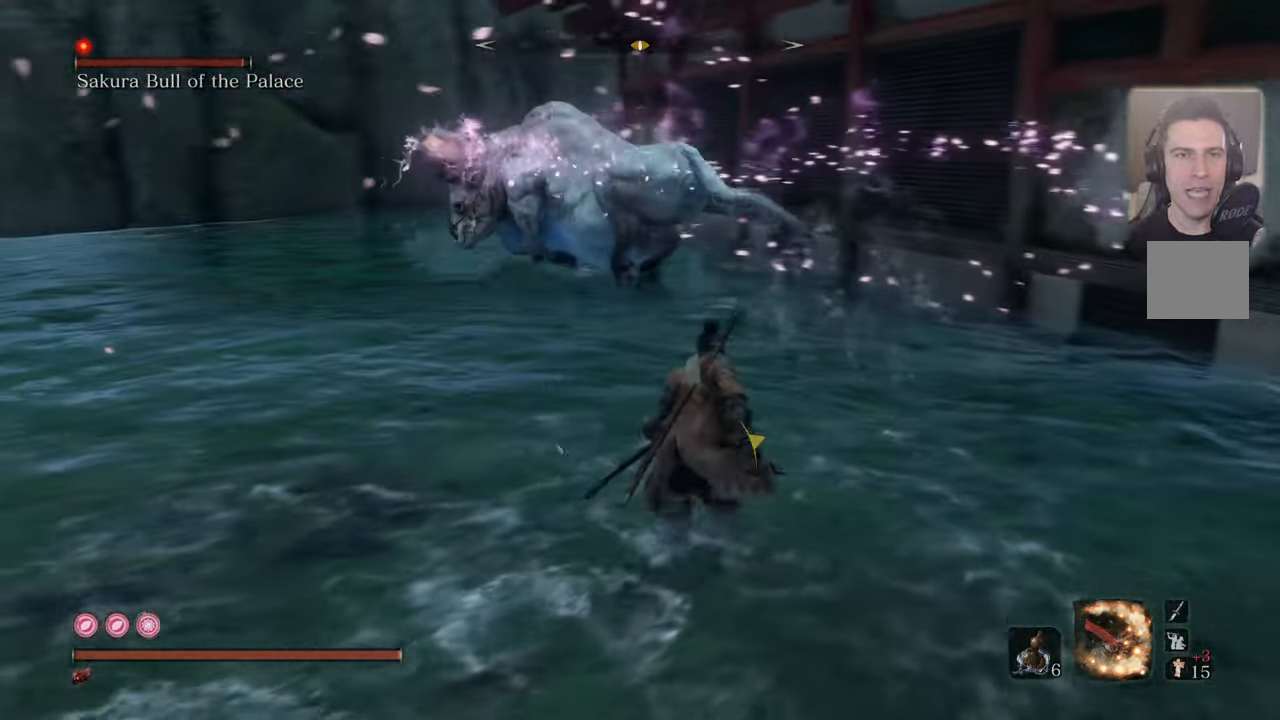
{"buttons": ["CIRCLE"], "left_stick": "up", "right_stick": "center", "events": []}
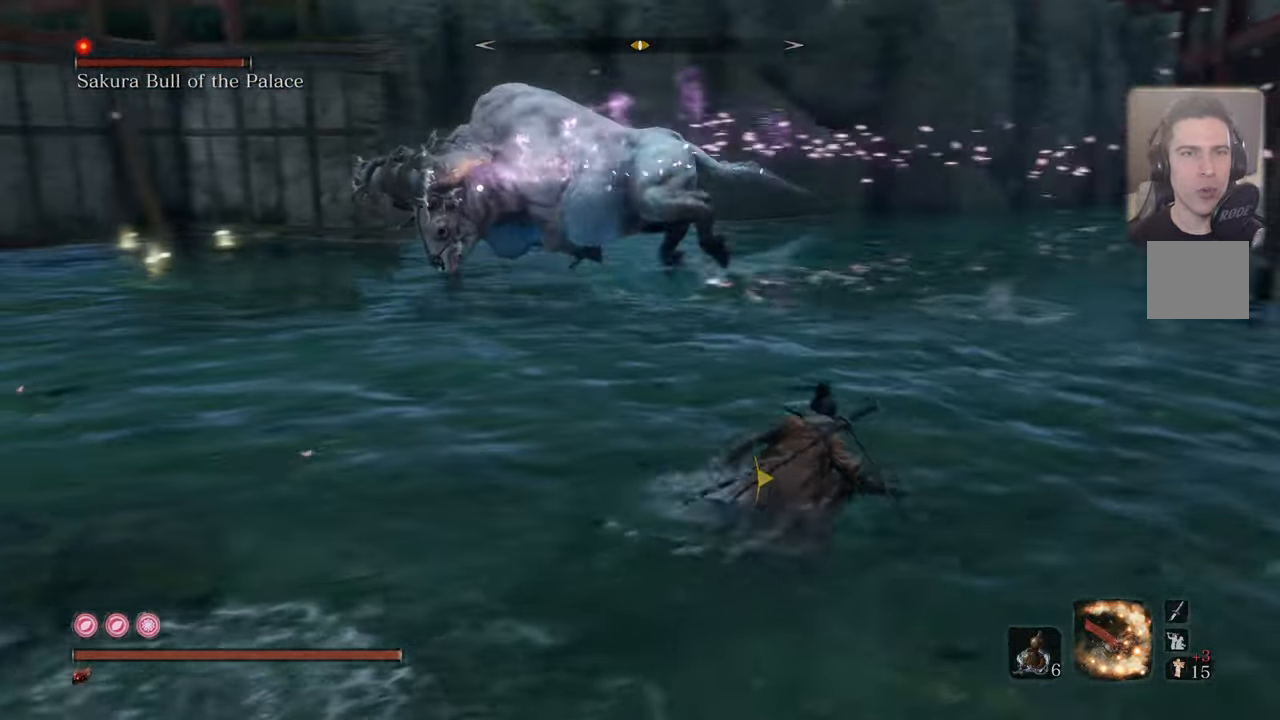
{"buttons": ["CIRCLE"], "left_stick": "up", "right_stick": "center", "events": []}
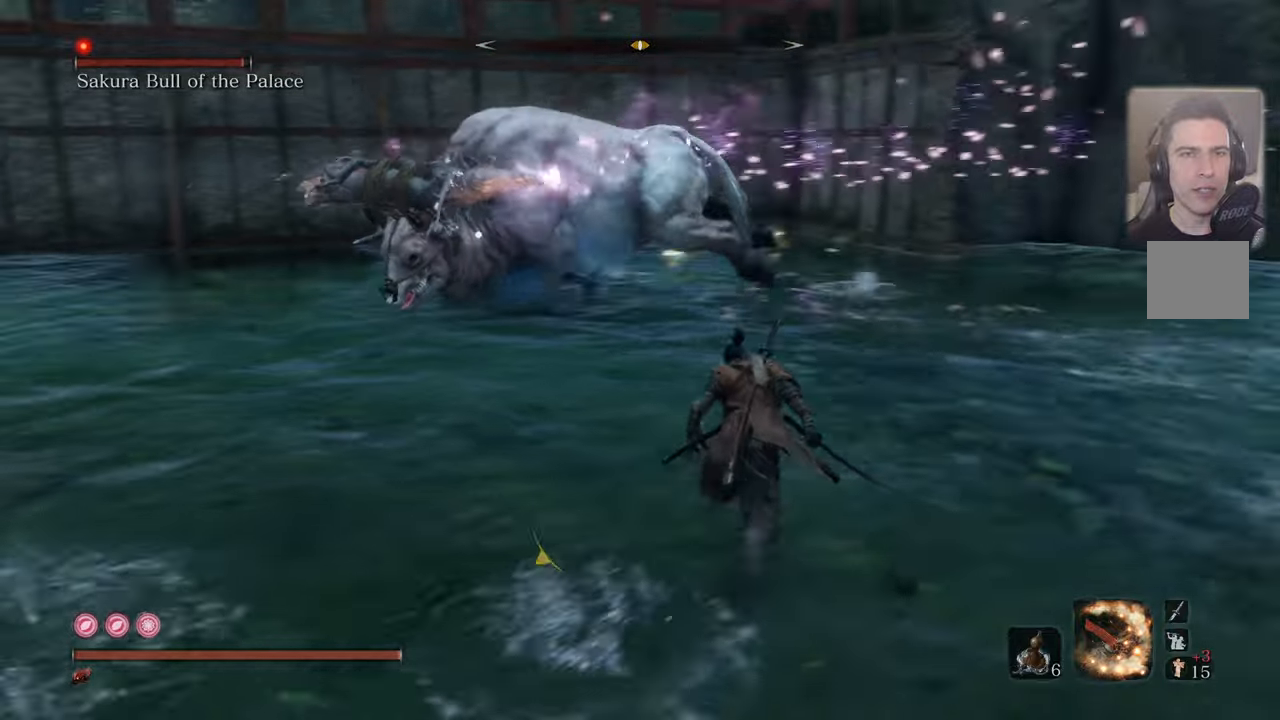
{"buttons": ["CIRCLE"], "left_stick": "up", "right_stick": "center", "events": []}
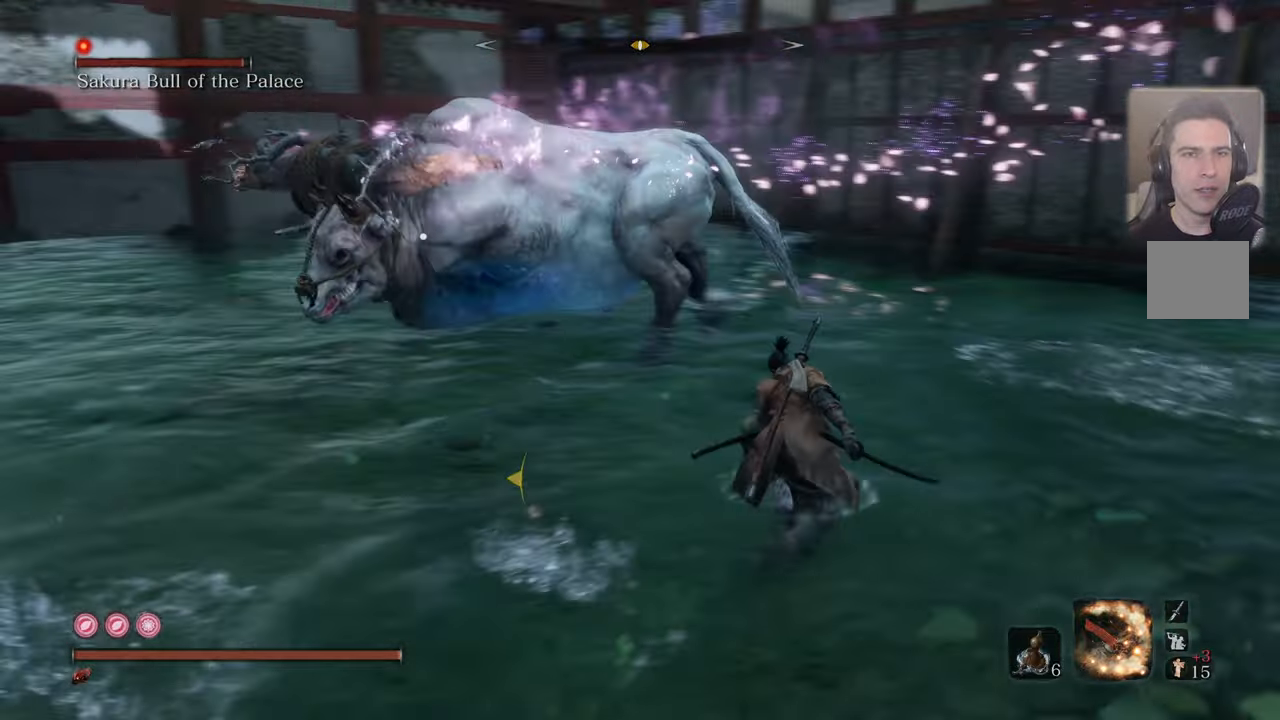
{"buttons": ["CIRCLE"], "left_stick": "up", "right_stick": "center", "events": []}
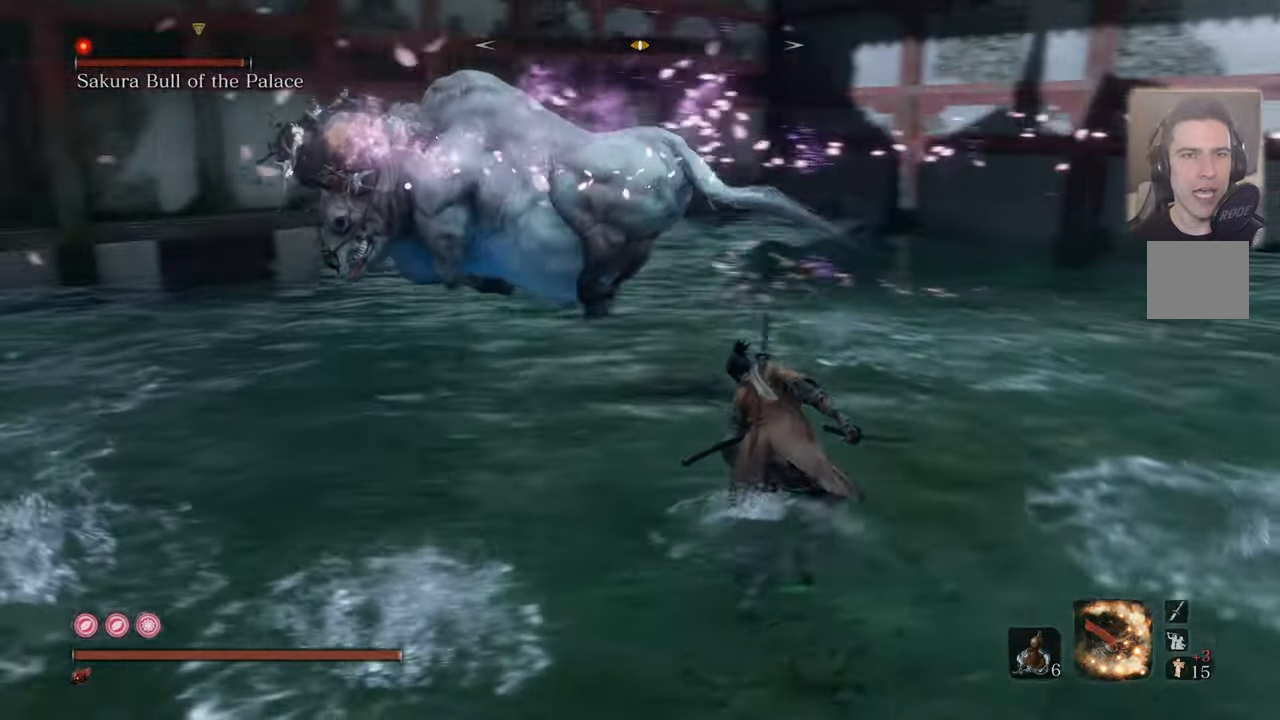
{"buttons": ["CIRCLE"], "left_stick": "up", "right_stick": "center", "events": []}
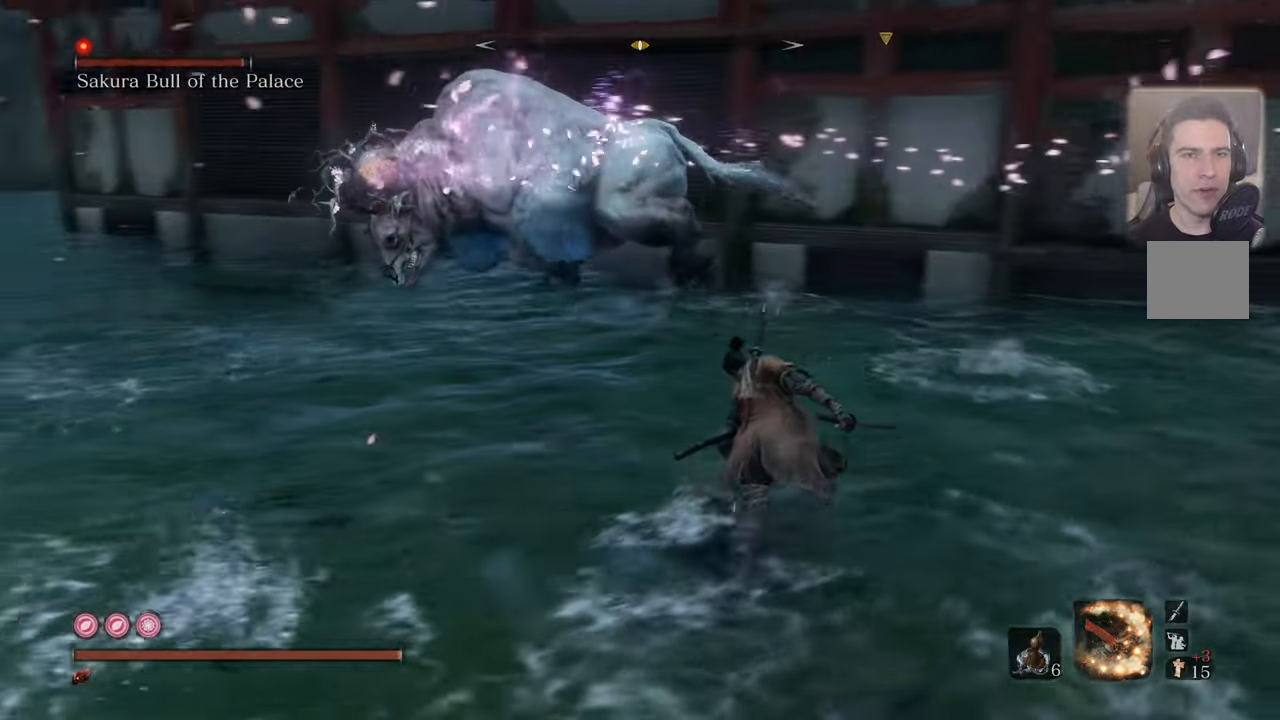
{"buttons": ["CIRCLE"], "left_stick": "up", "right_stick": "center", "events": []}
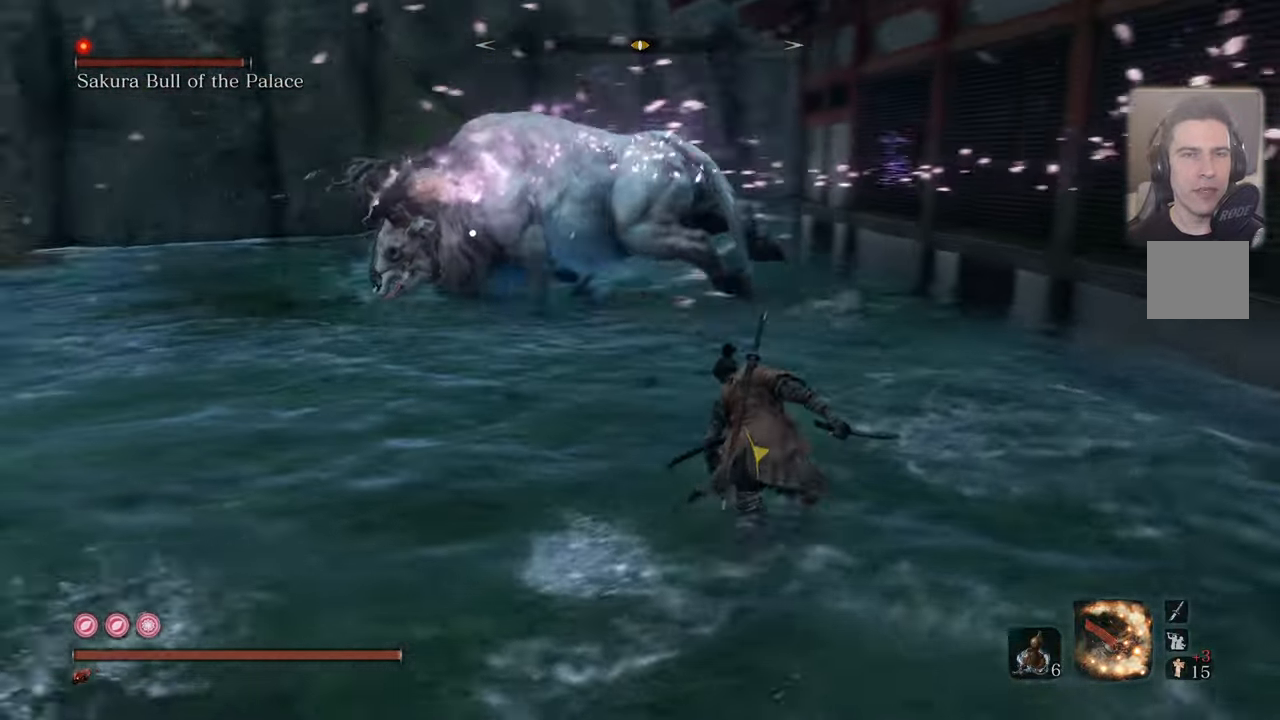
{"buttons": ["CIRCLE"], "left_stick": "up", "right_stick": "center", "events": []}
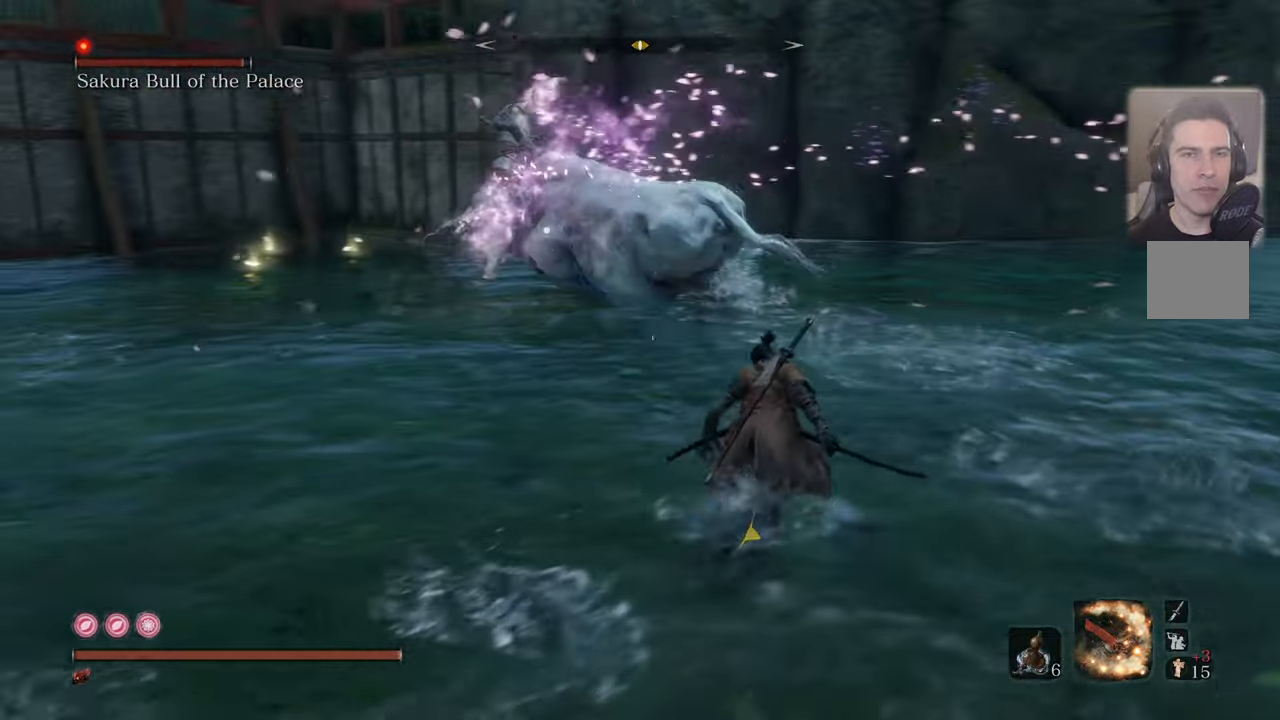
{"buttons": ["CIRCLE"], "left_stick": "up-right", "right_stick": "center", "events": [[400, "left_stick", "up-right"]]}
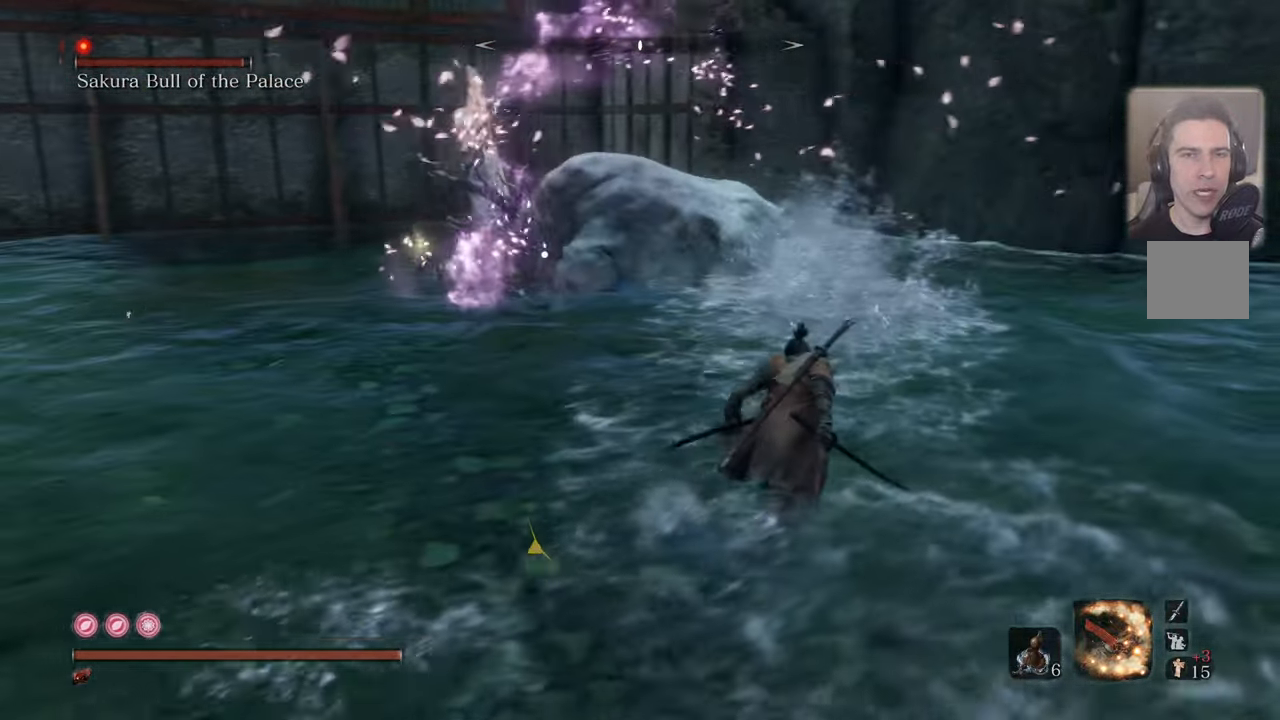
{"buttons": ["CIRCLE"], "left_stick": "up-right", "right_stick": "center", "events": []}
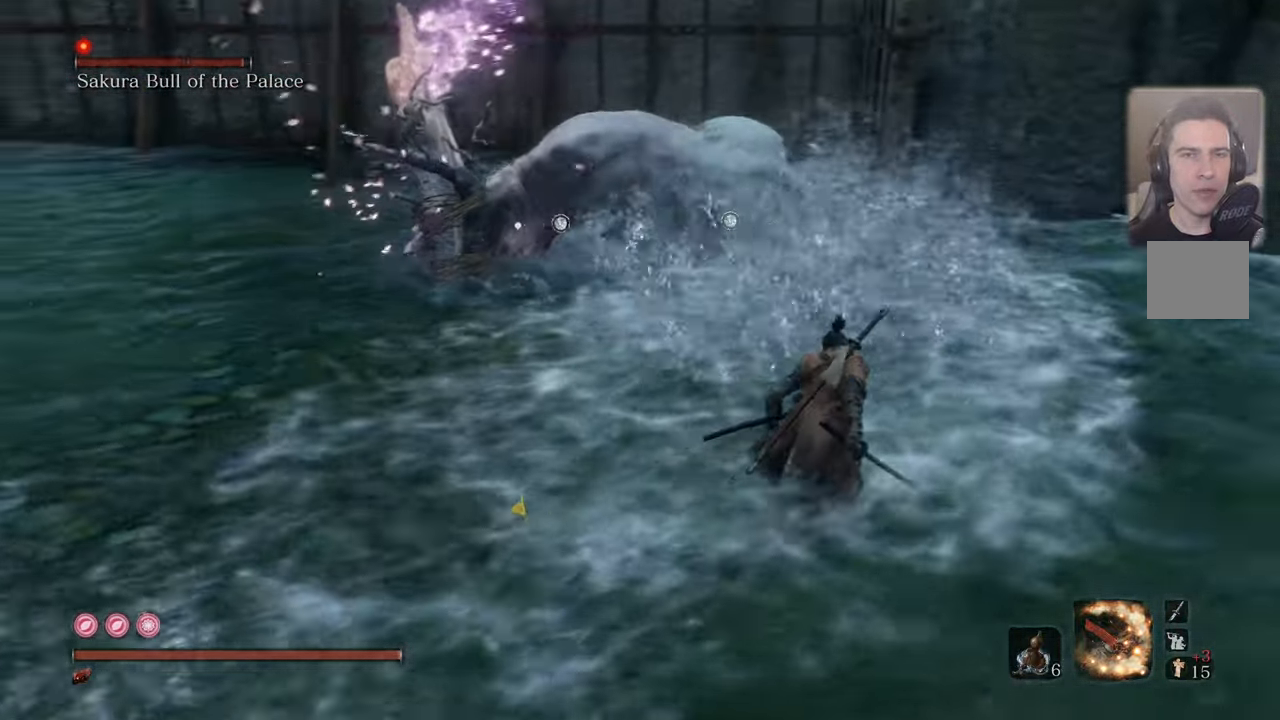
{"buttons": ["CIRCLE"], "left_stick": "up-right", "right_stick": "center", "events": []}
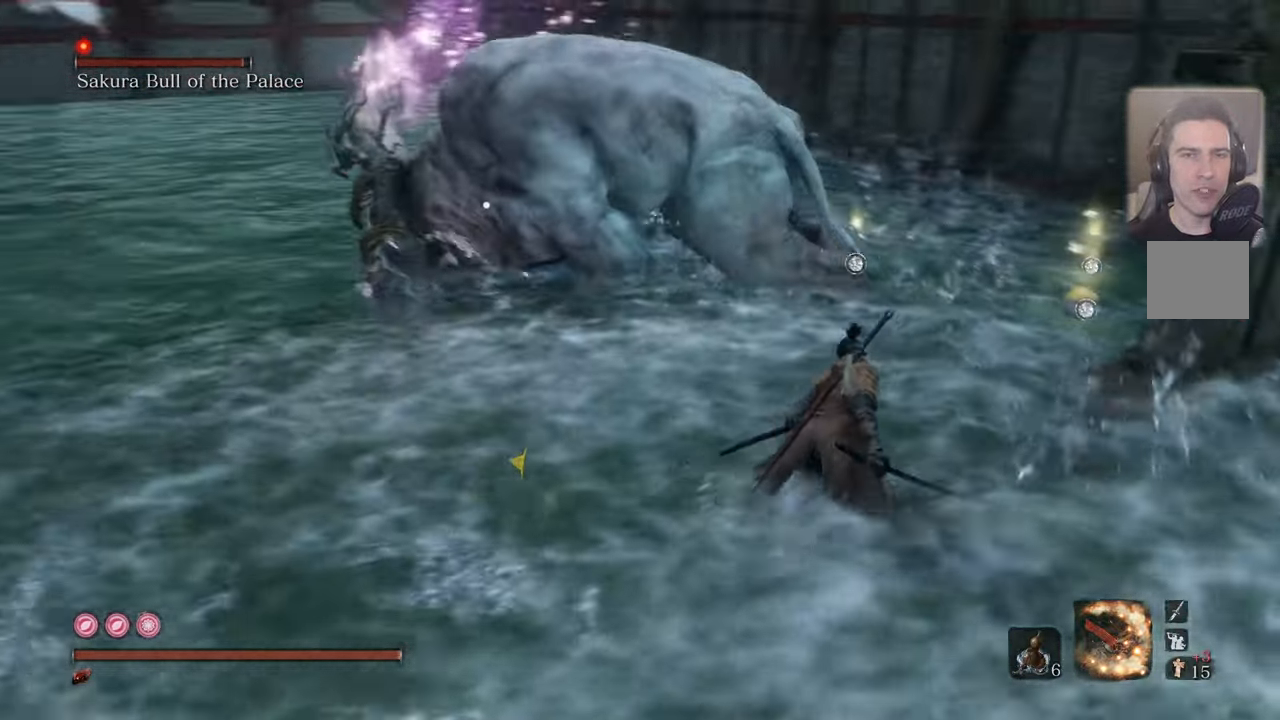
{"buttons": ["CIRCLE"], "left_stick": "up", "right_stick": "center", "events": [[417, "left_stick", "up"]]}
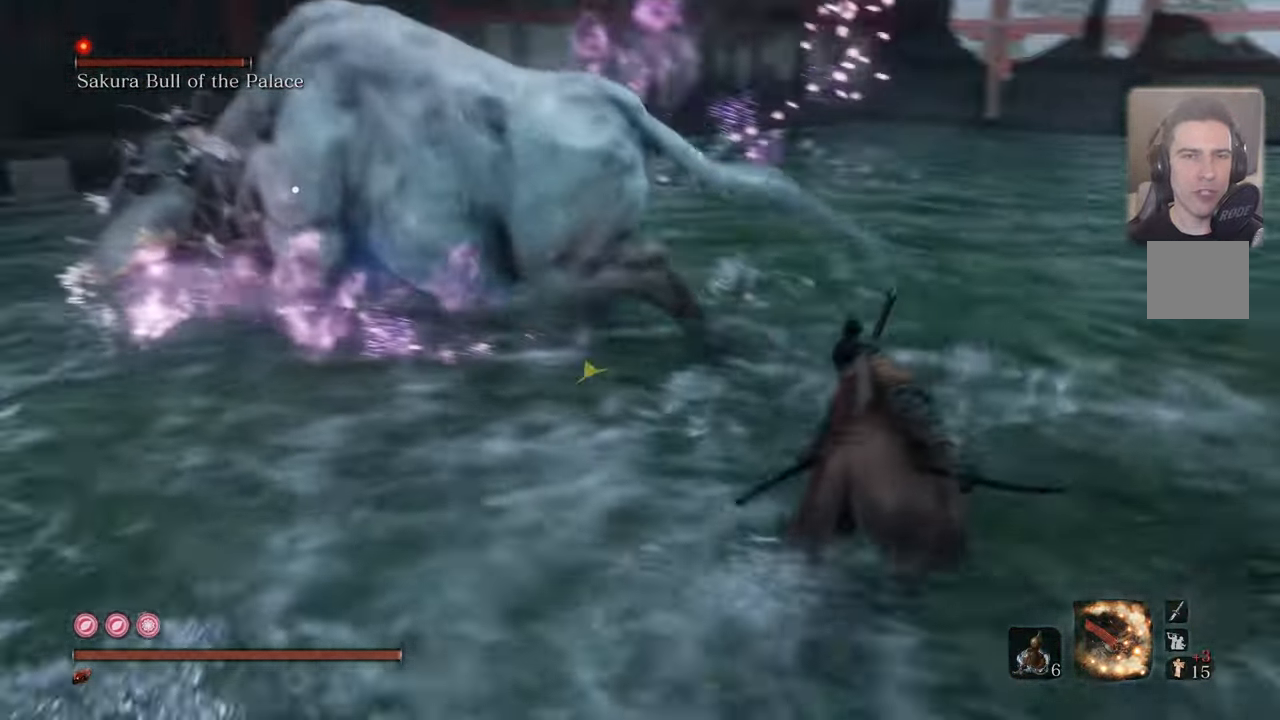
{"buttons": ["CIRCLE"], "left_stick": "up", "right_stick": "center", "events": []}
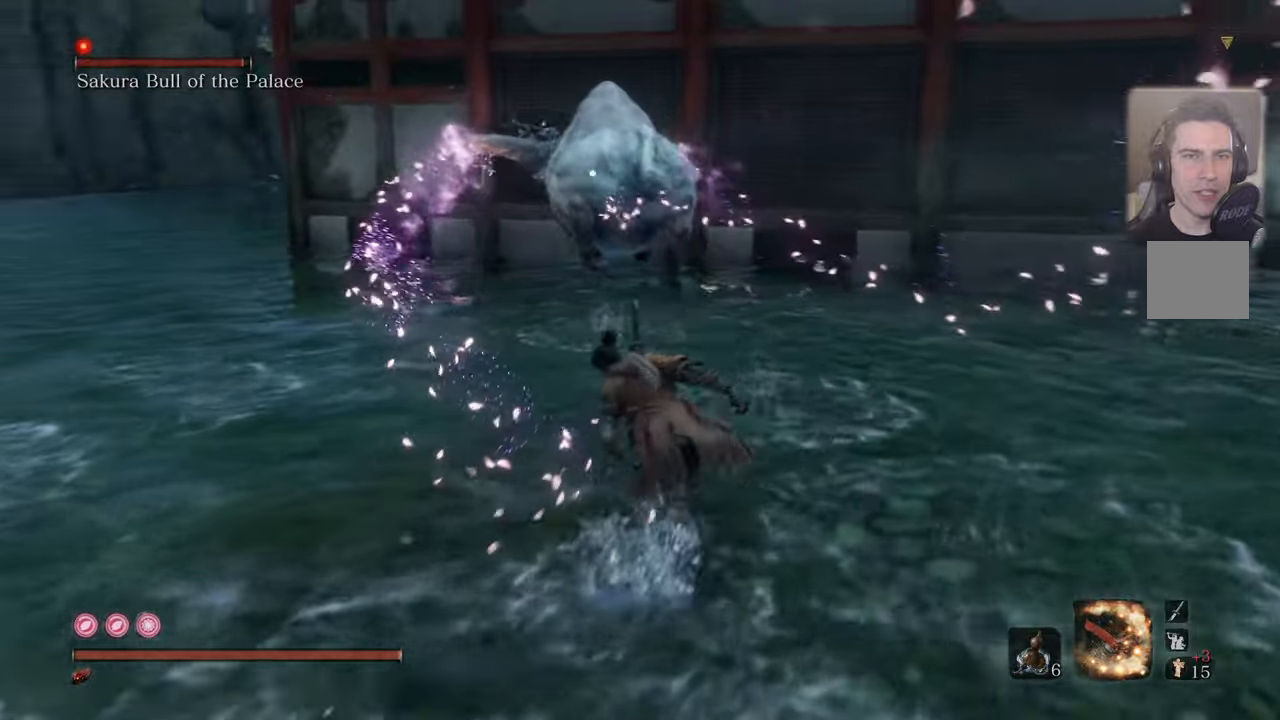
{"buttons": [], "left_stick": "up", "right_stick": "center", "events": [[366, "CIRCLE", "up"]]}
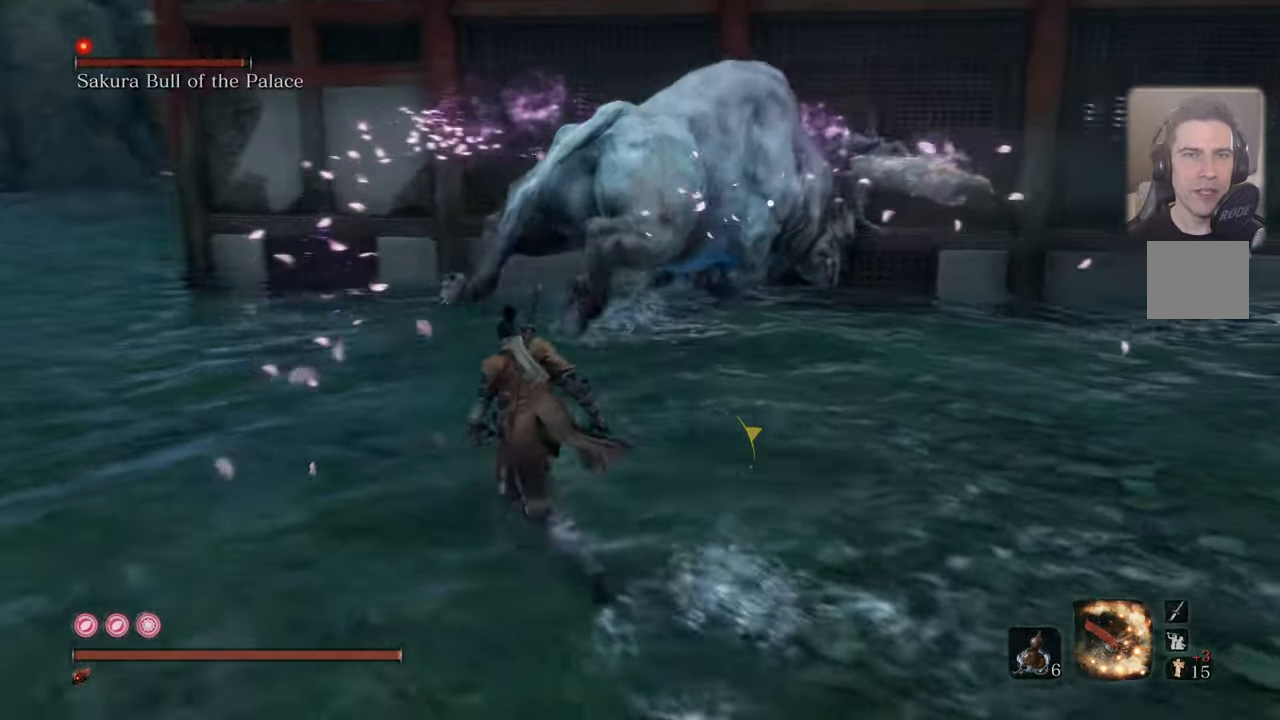
{"buttons": [], "left_stick": "up", "right_stick": "center", "events": []}
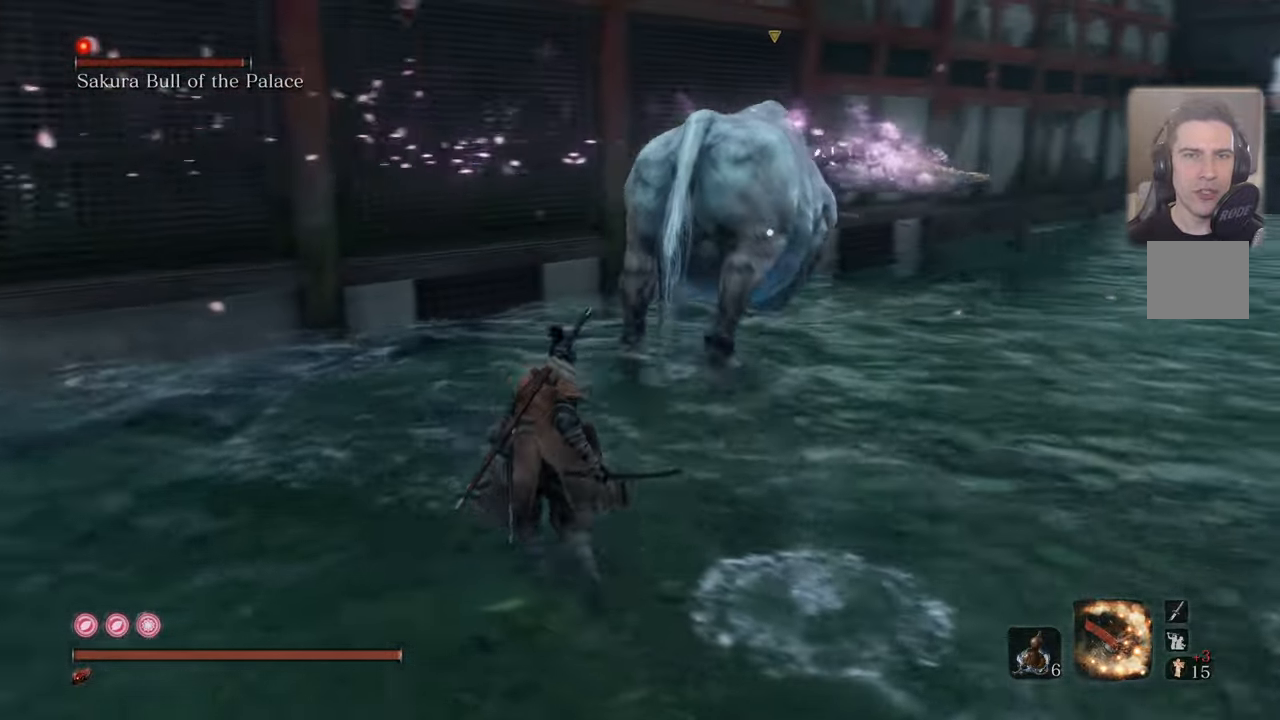
{"buttons": ["CIRCLE"], "left_stick": "up", "right_stick": "center", "events": [[16, "CIRCLE", "down"]]}
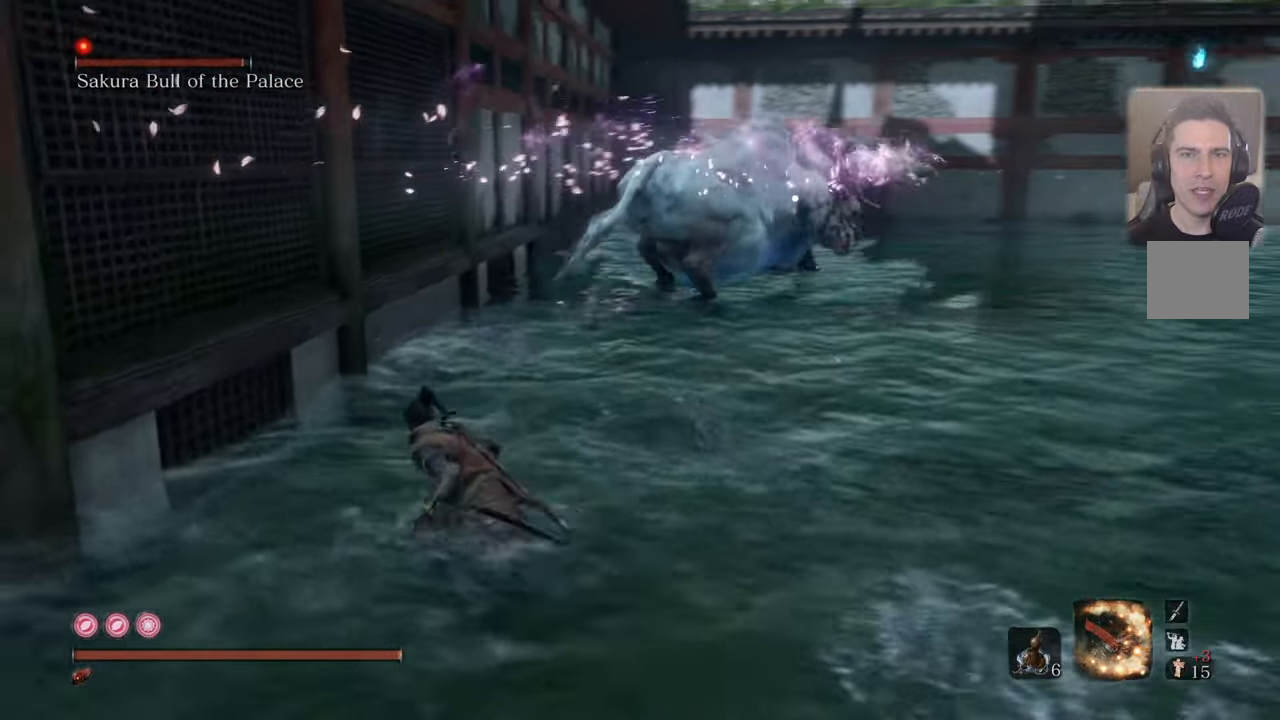
{"buttons": ["CIRCLE"], "left_stick": "up", "right_stick": "center", "events": []}
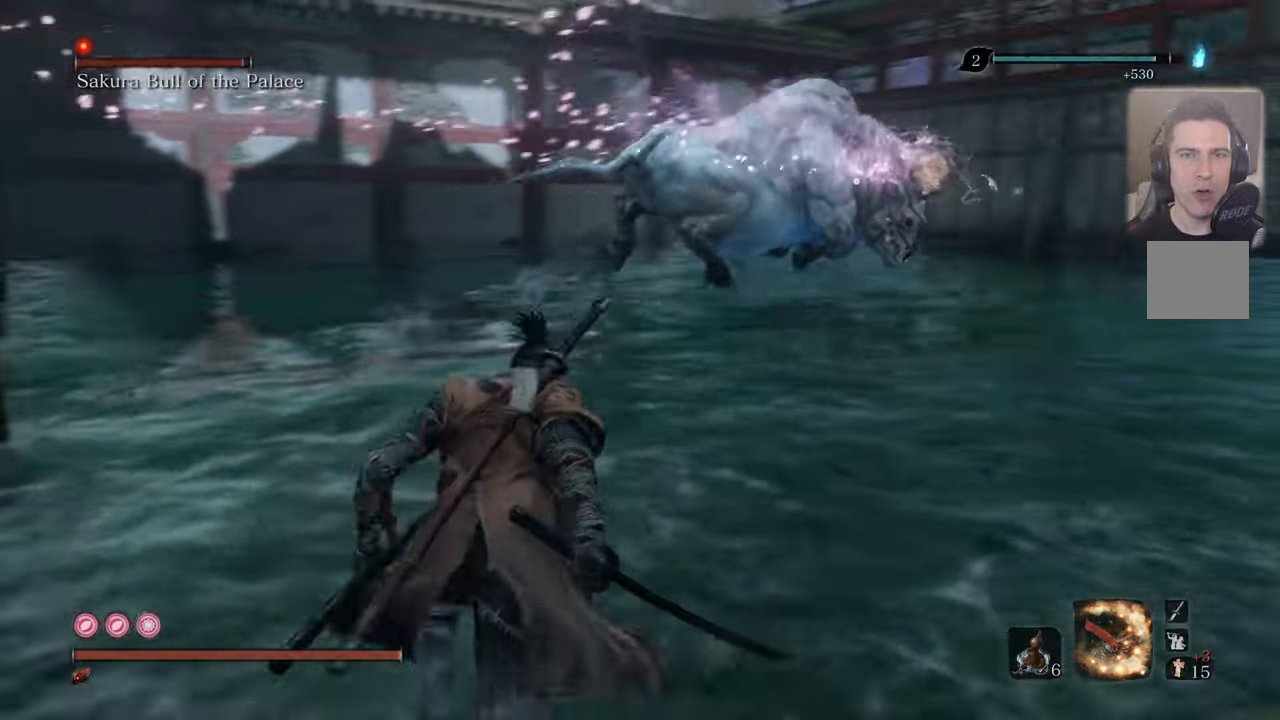
{"buttons": ["CIRCLE"], "left_stick": "up", "right_stick": "center", "events": []}